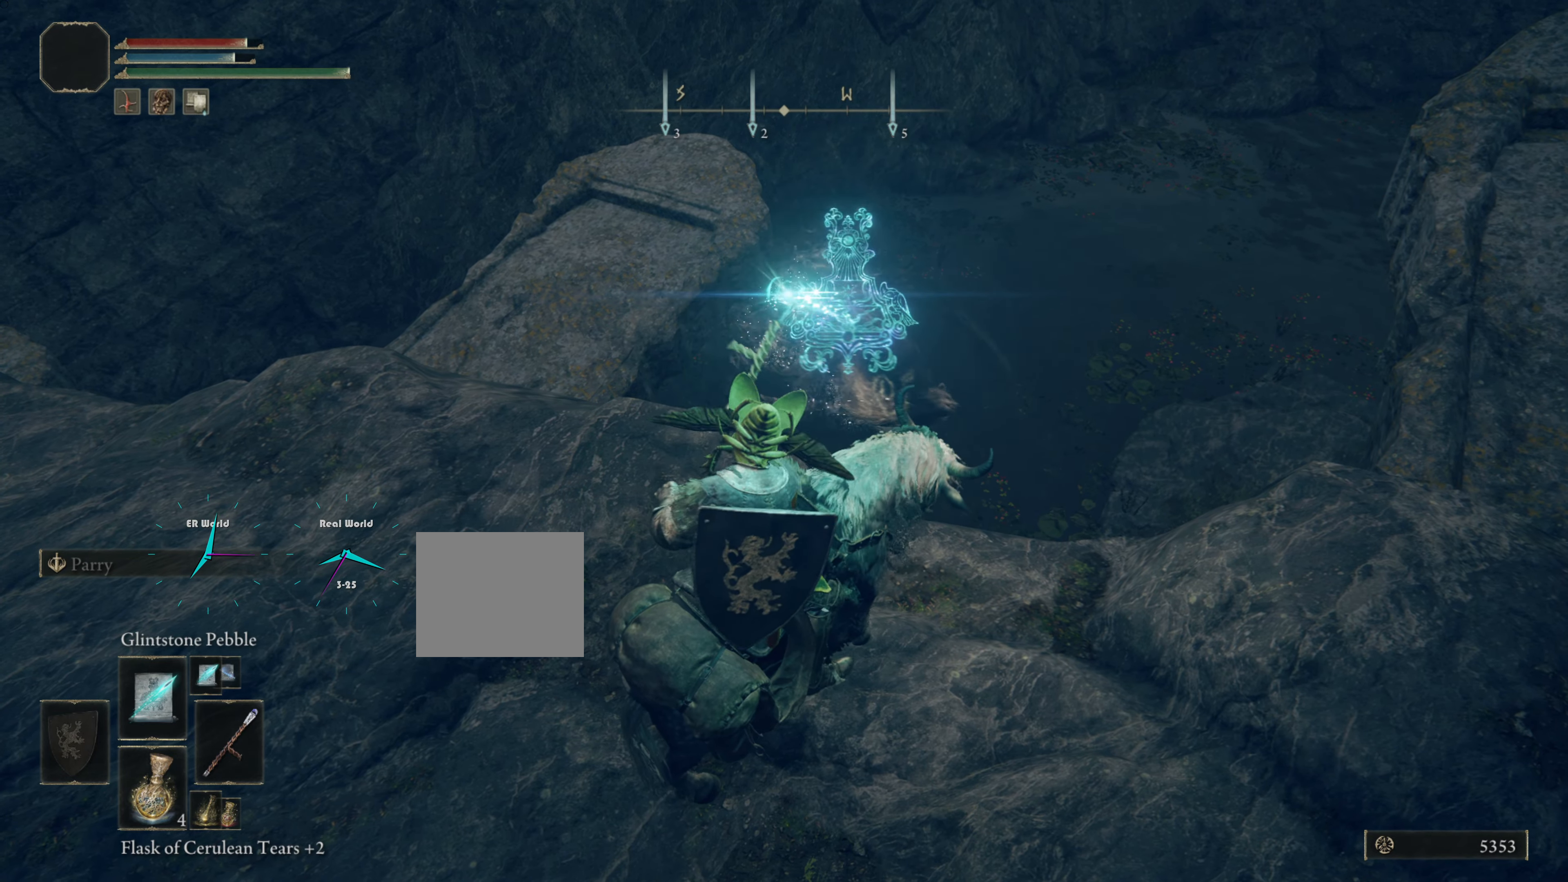
Gameplay with a controller (PlayStation layout); each line is a JSON object with the inputs held at the frame after it. "events" lists button and stick changes between this image and that frame as [ms after this image, input, new state], when the widget could be followed in between.
{"buttons": [], "left_stick": "center", "right_stick": "center", "events": []}
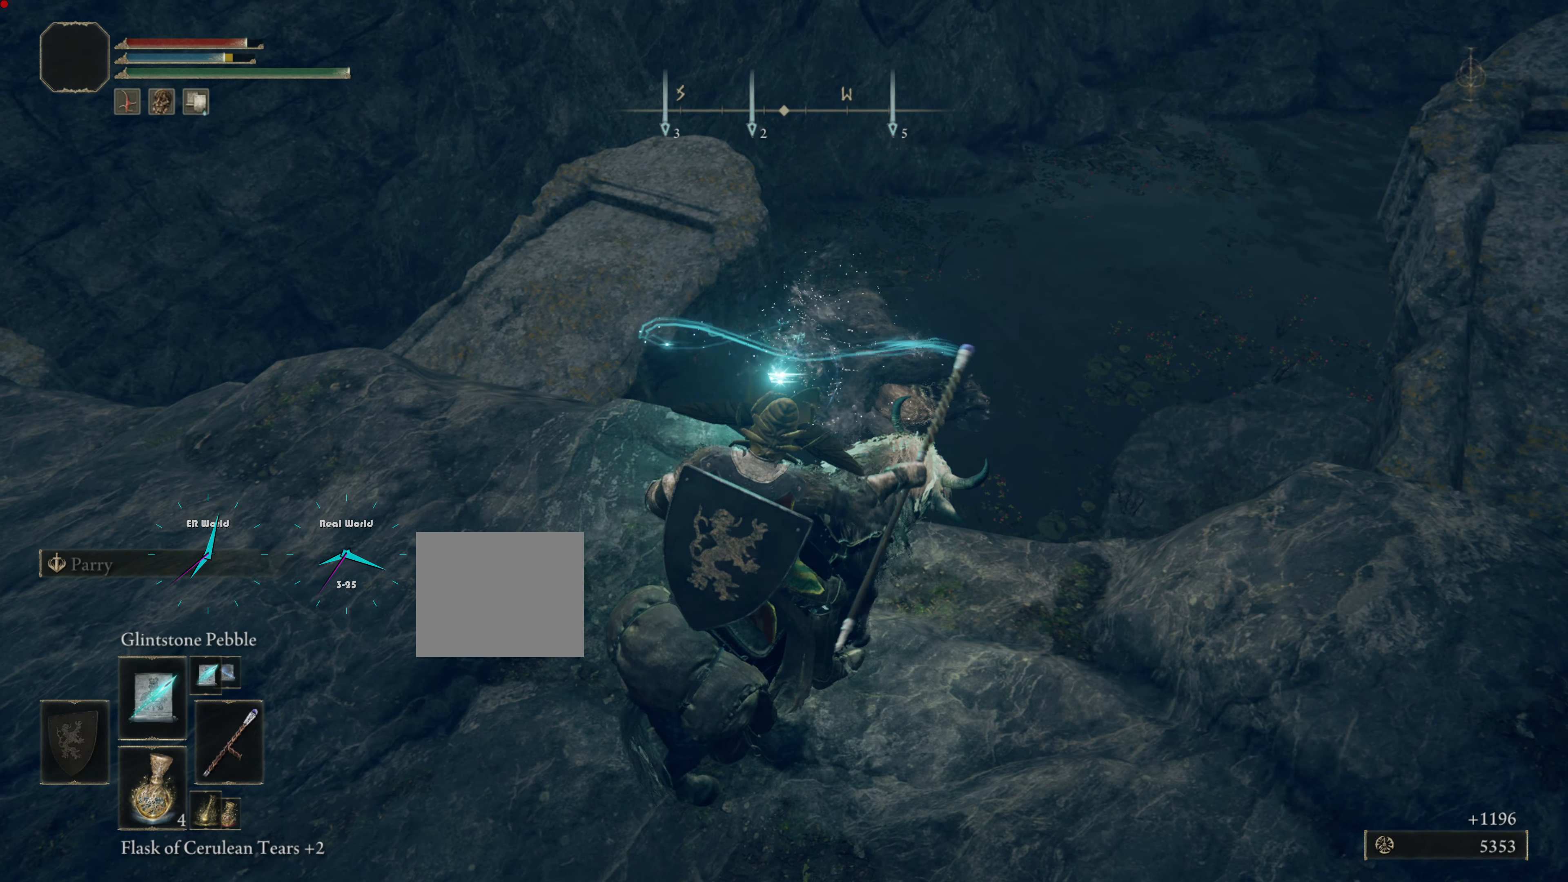
{"buttons": [], "left_stick": "center", "right_stick": "center", "events": [[117, "right_stick", "right"], [384, "right_stick", "center"]]}
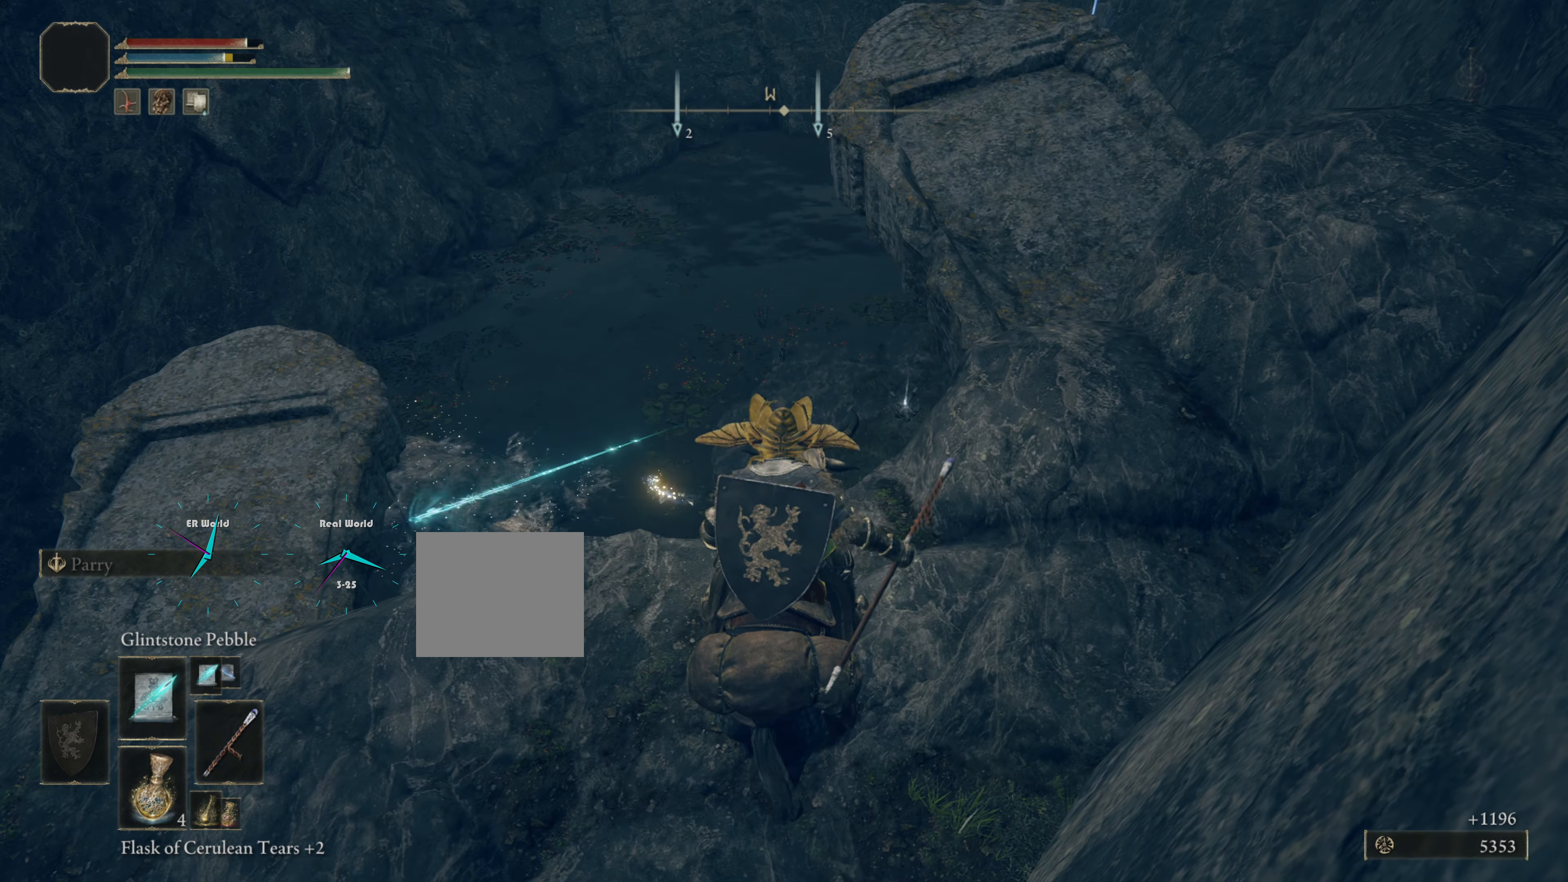
{"buttons": [], "left_stick": "center", "right_stick": "right", "events": [[334, "right_stick", "up-right"], [434, "right_stick", "right"]]}
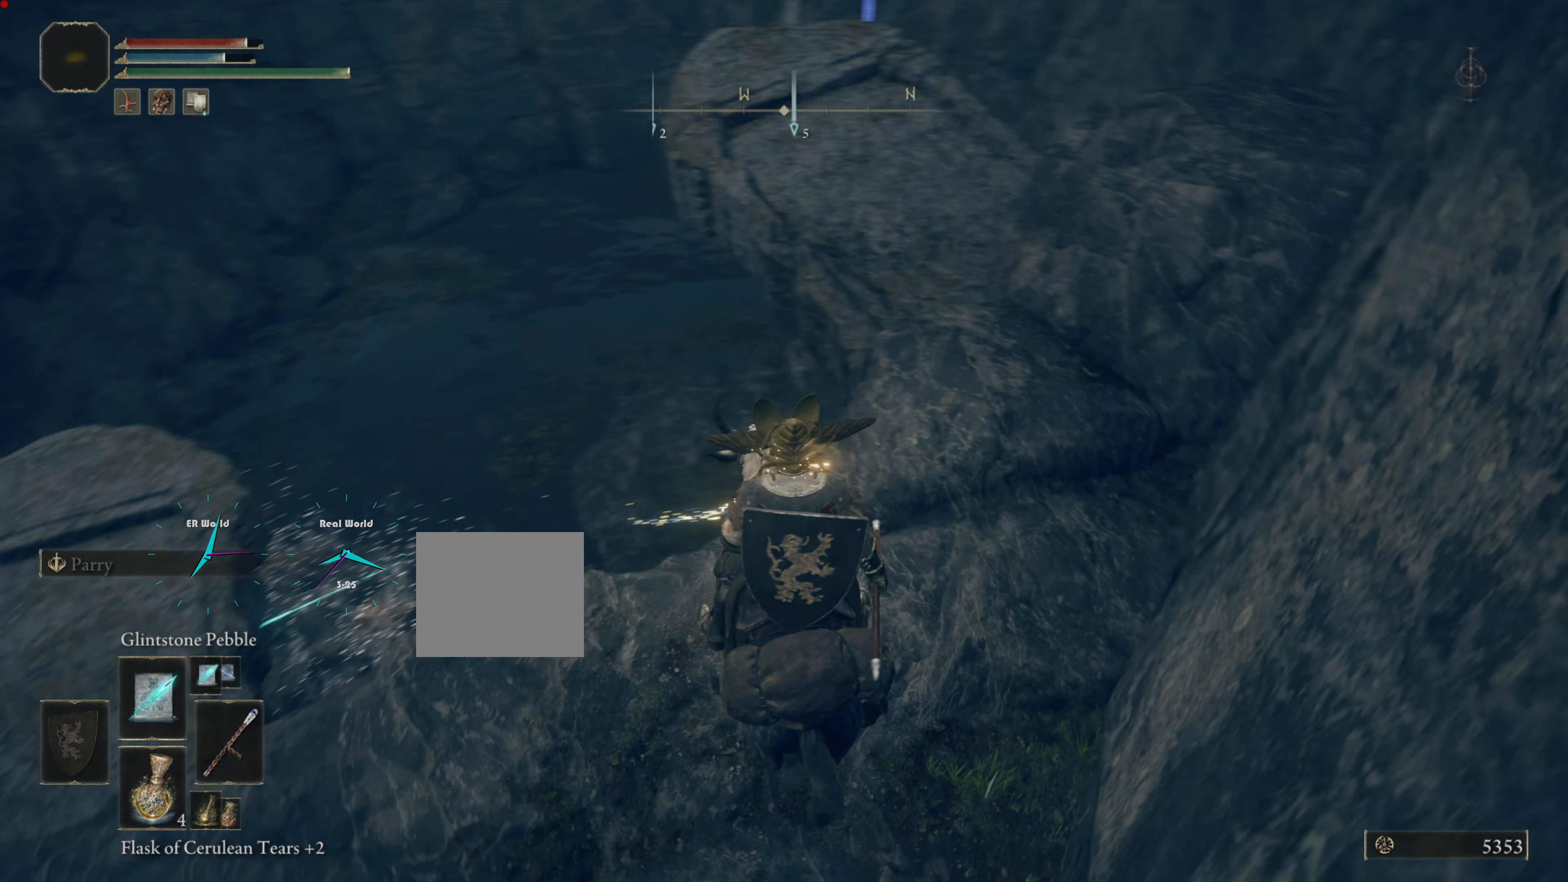
{"buttons": [], "left_stick": "center", "right_stick": "up", "events": [[50, "right_stick", "center"], [467, "right_stick", "up"]]}